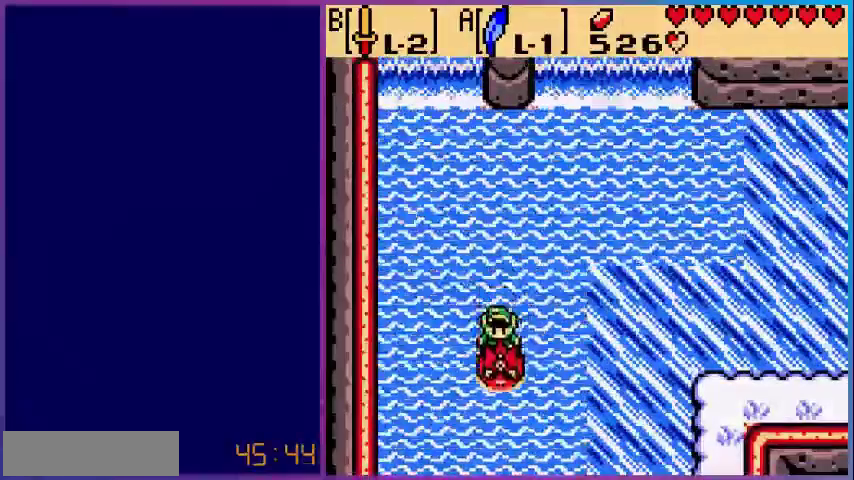
Gameplay with a controller (Nintendo layout); each line is a JSON object with the inputs held at the frame after it. "events" lists button and stick changes between this image and that frame as [ms after this image, input, new state], when the widget could be followed in between. Not read: L3 R3.
{"buttons": ["DPAD_DOWN"], "events": []}
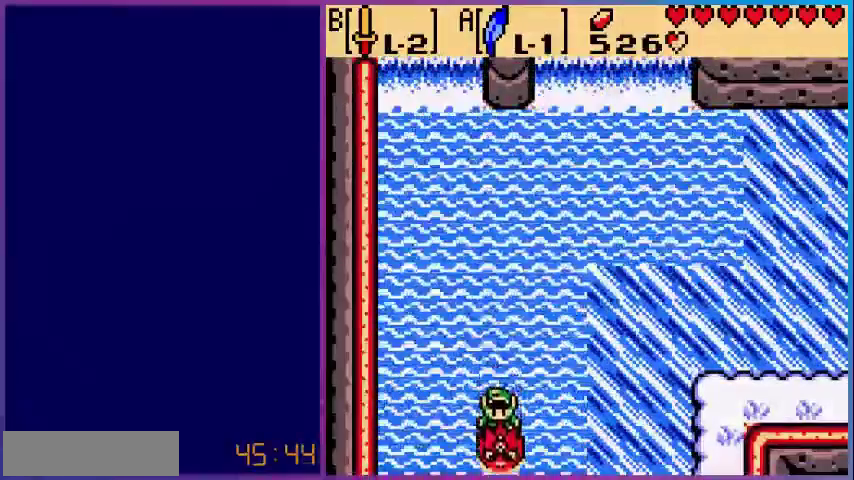
{"buttons": ["DPAD_DOWN"], "events": [[360, "DPAD_DOWN", "up"], [480, "DPAD_DOWN", "down"]]}
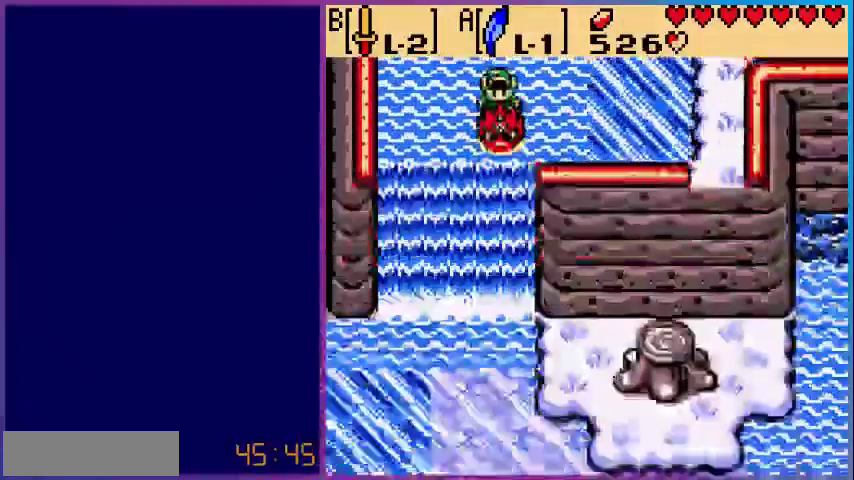
{"buttons": ["DPAD_DOWN"], "events": []}
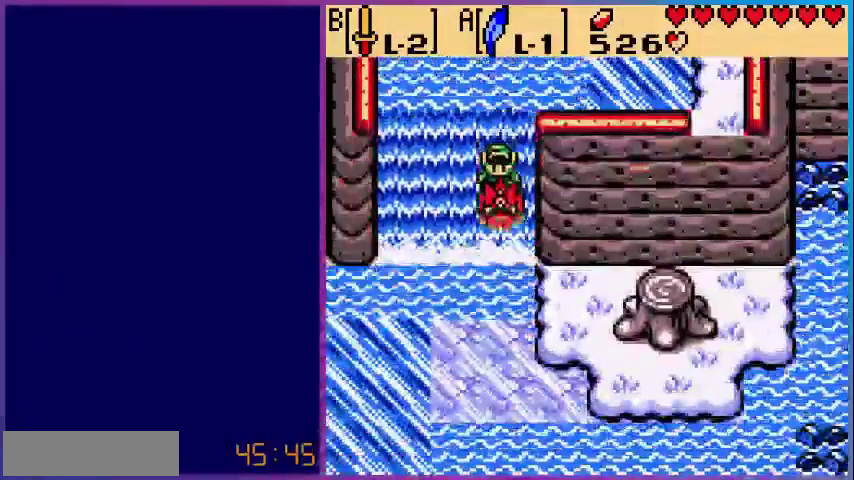
{"buttons": ["DPAD_LEFT"], "events": [[80, "DPAD_LEFT", "down"], [200, "DPAD_DOWN", "up"]]}
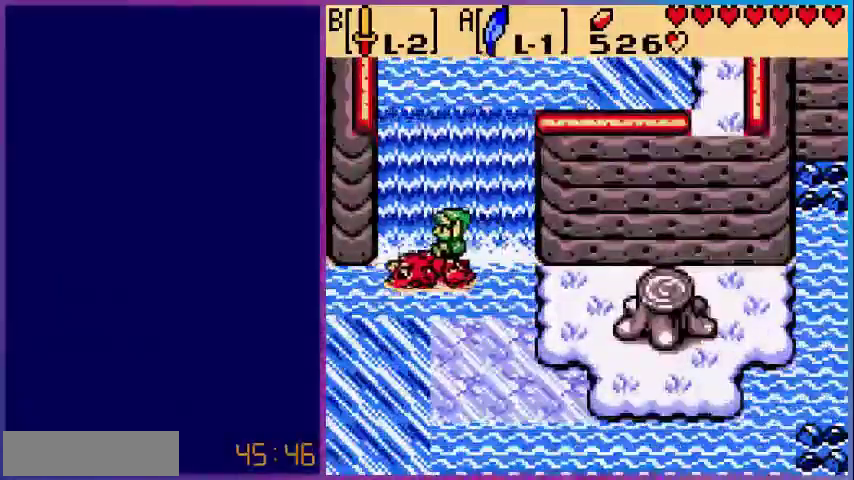
{"buttons": ["DPAD_LEFT"], "events": []}
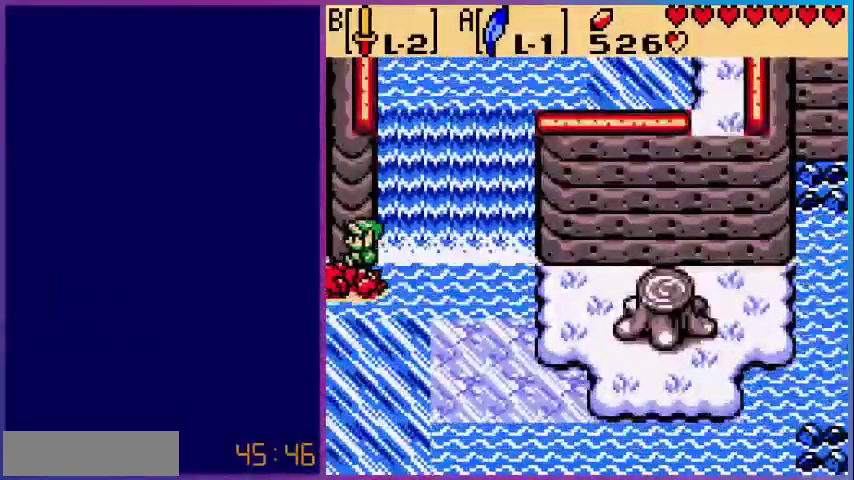
{"buttons": [], "events": [[280, "DPAD_LEFT", "up"]]}
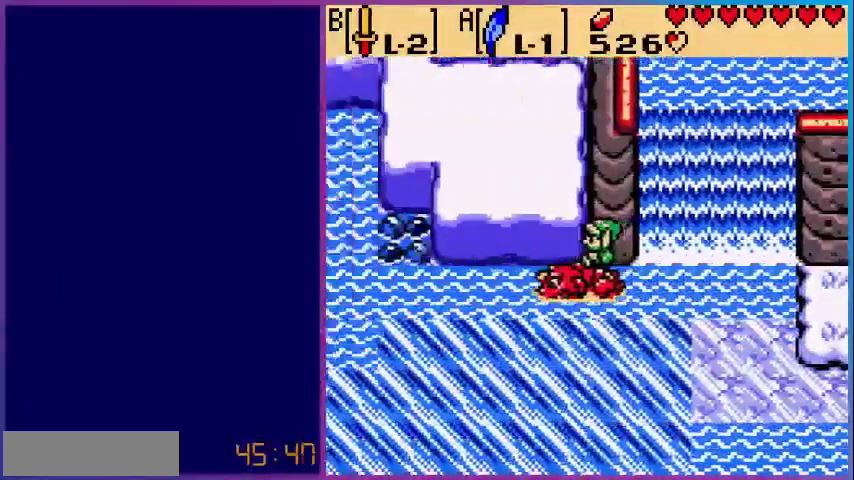
{"buttons": ["DPAD_LEFT"], "events": [[80, "DPAD_LEFT", "down"]]}
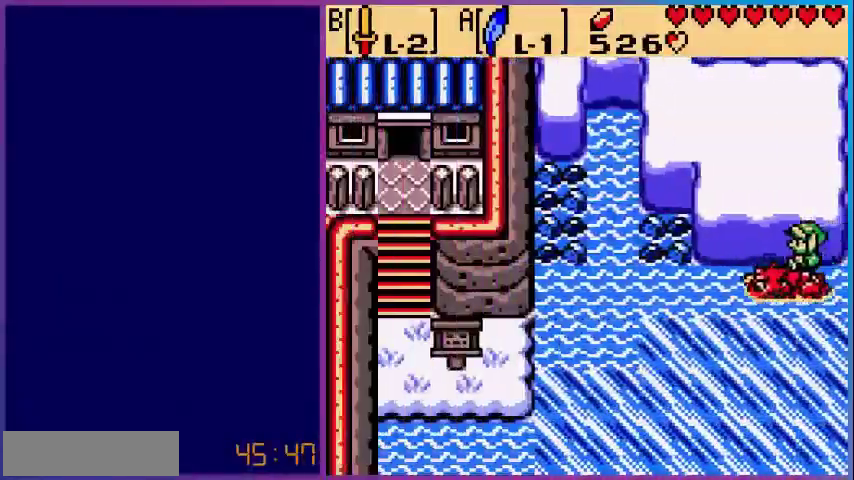
{"buttons": ["DPAD_LEFT"], "events": []}
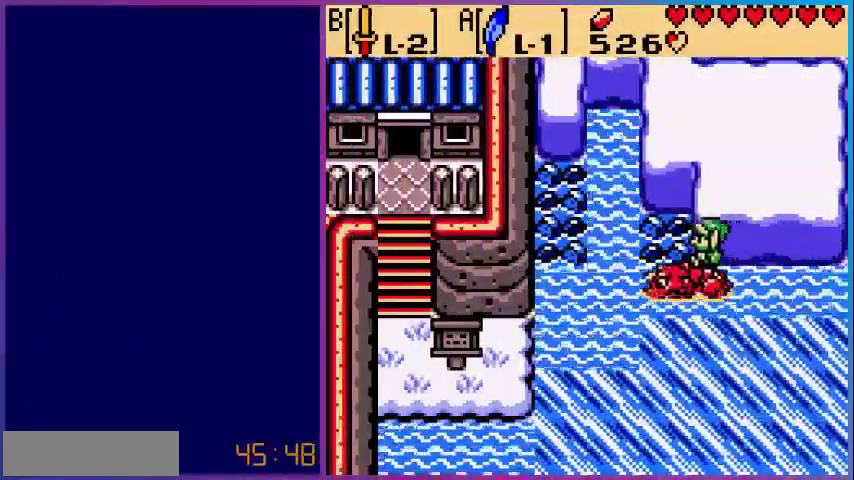
{"buttons": [], "events": [[480, "DPAD_LEFT", "up"]]}
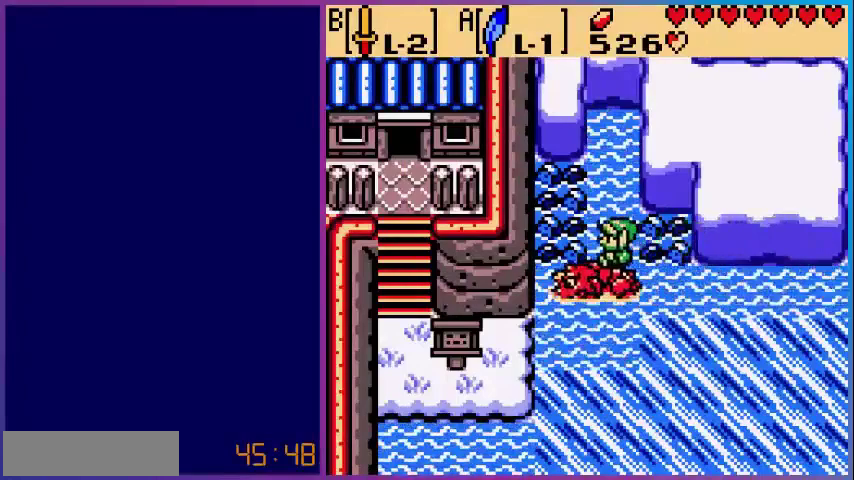
{"buttons": ["DPAD_DOWN"], "events": [[80, "B", "down"], [280, "B", "up"], [360, "DPAD_DOWN", "down"]]}
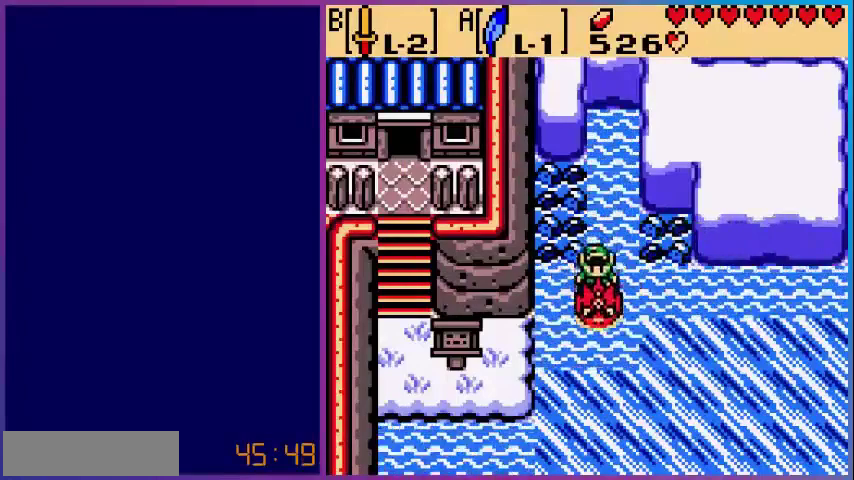
{"buttons": ["B"], "events": [[360, "DPAD_DOWN", "up"], [400, "B", "down"]]}
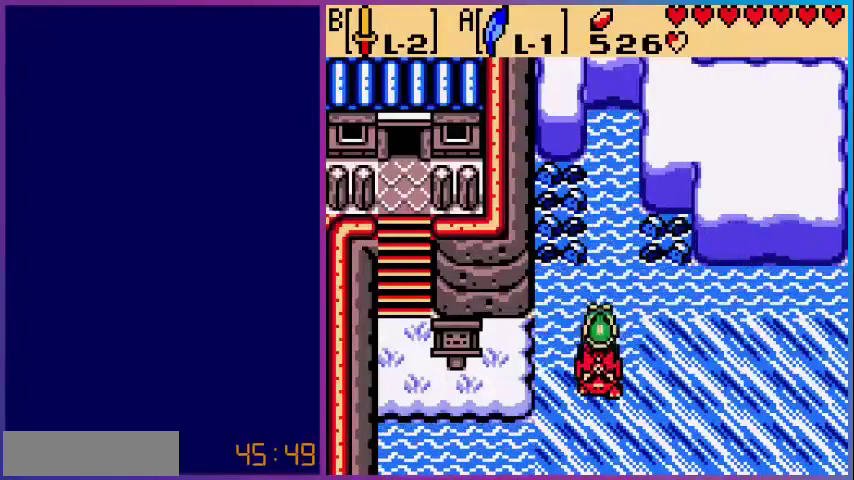
{"buttons": ["DPAD_UP"], "events": [[80, "B", "up"], [120, "DPAD_UP", "down"]]}
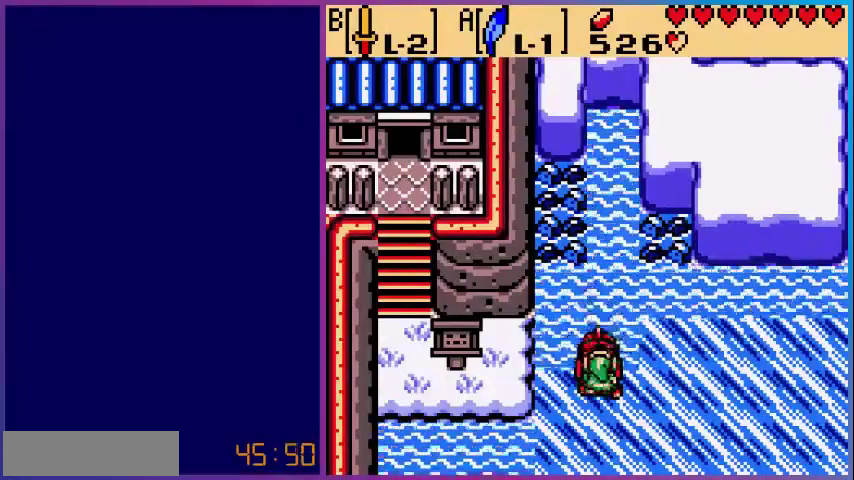
{"buttons": ["DPAD_UP"], "events": []}
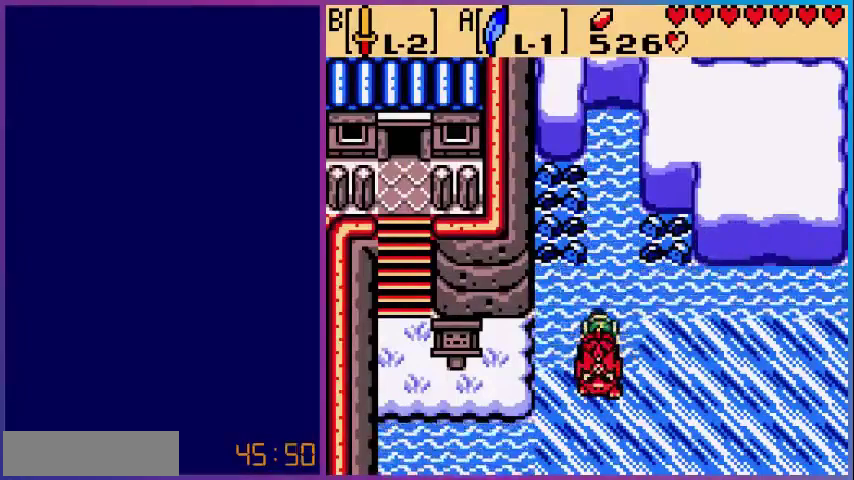
{"buttons": ["A", "DPAD_UP"], "events": [[440, "A", "down"]]}
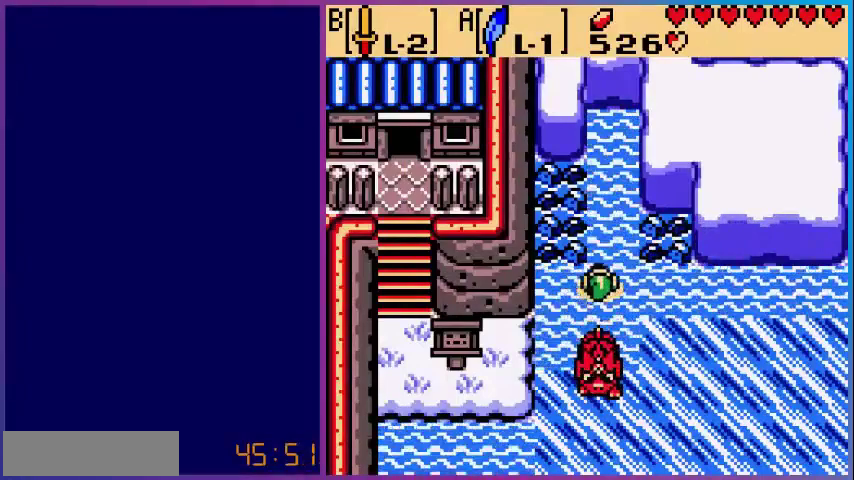
{"buttons": ["A", "DPAD_UP"], "events": [[120, "A", "up"], [400, "A", "down"]]}
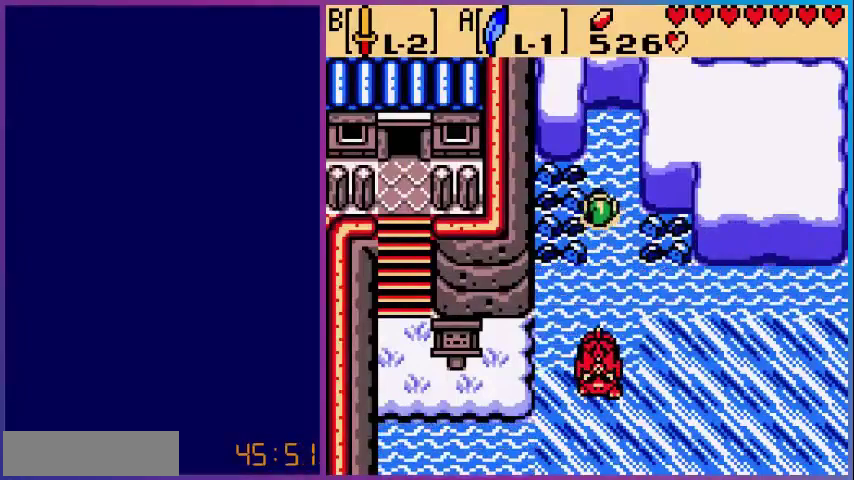
{"buttons": [], "events": [[320, "A", "up"], [520, "DPAD_UP", "up"]]}
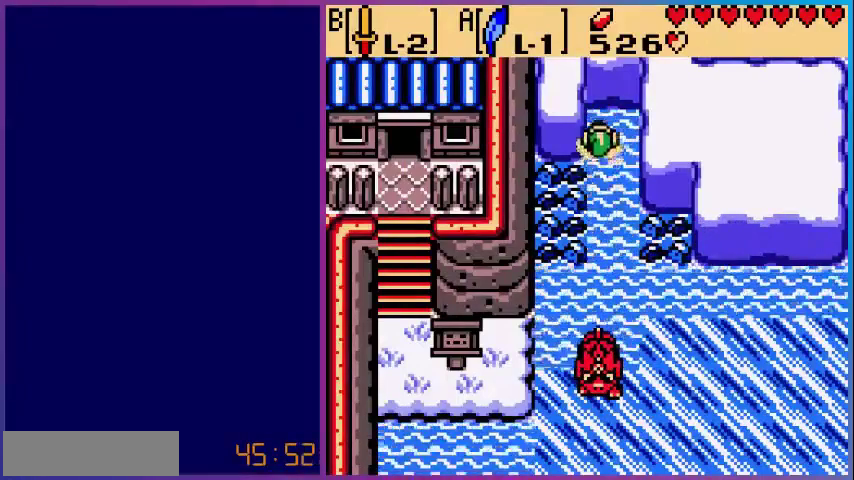
{"buttons": [], "events": [[40, "B", "down"], [280, "B", "up"]]}
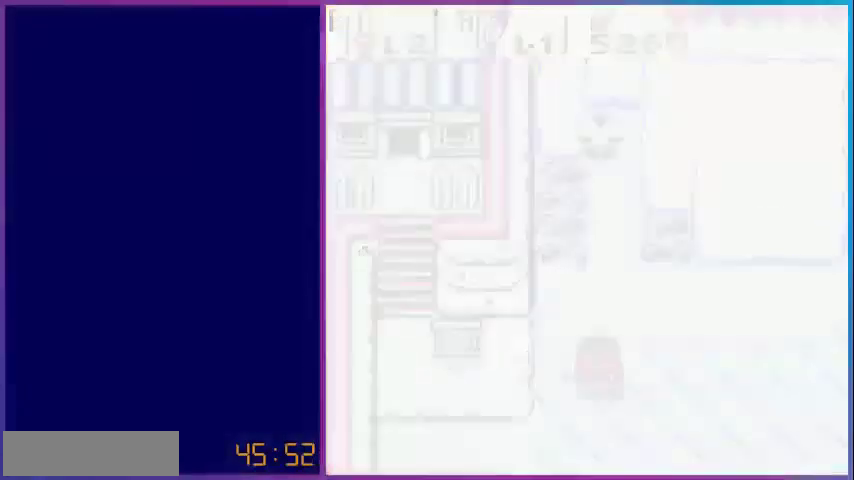
{"buttons": [], "events": []}
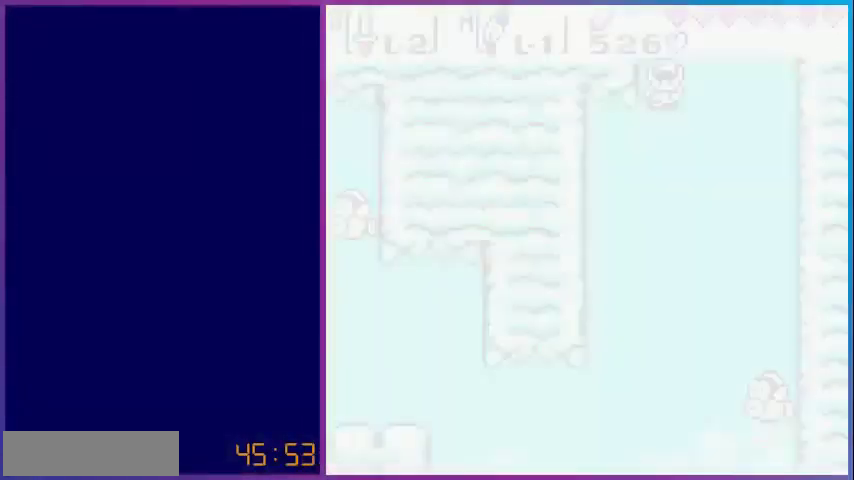
{"buttons": [], "events": []}
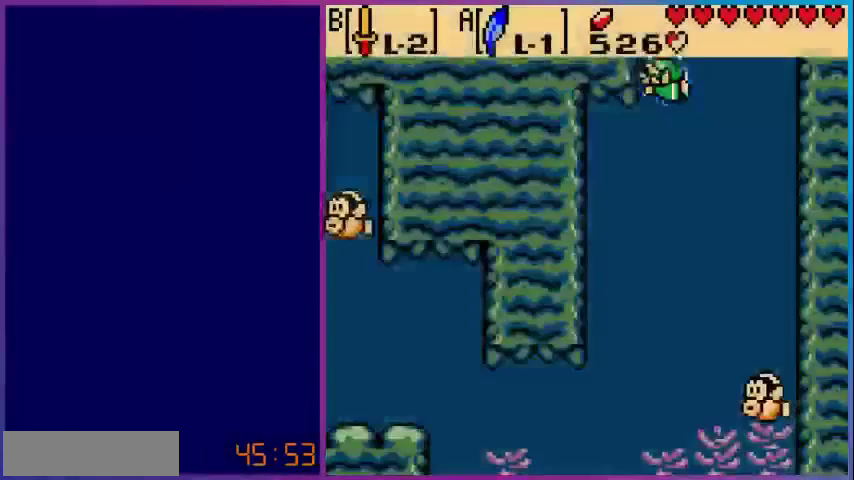
{"buttons": [], "events": [[120, "DPAD_UP", "down"], [520, "DPAD_UP", "up"]]}
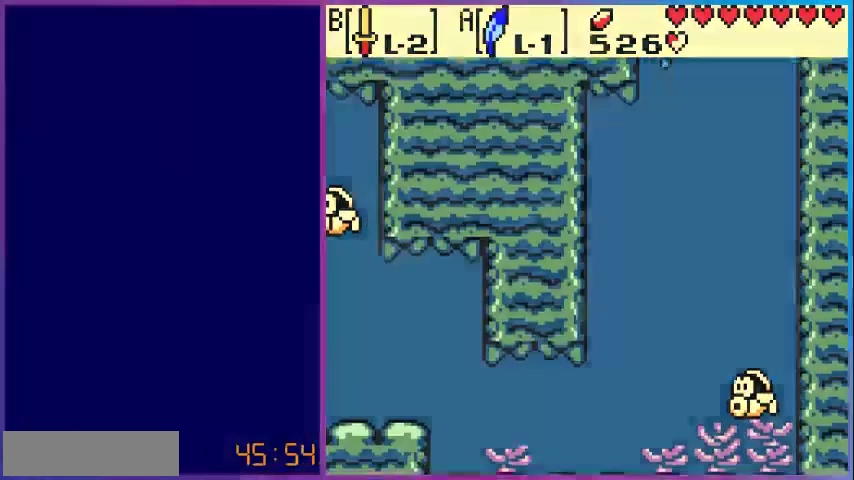
{"buttons": ["DPAD_DOWN"], "events": [[320, "DPAD_DOWN", "down"]]}
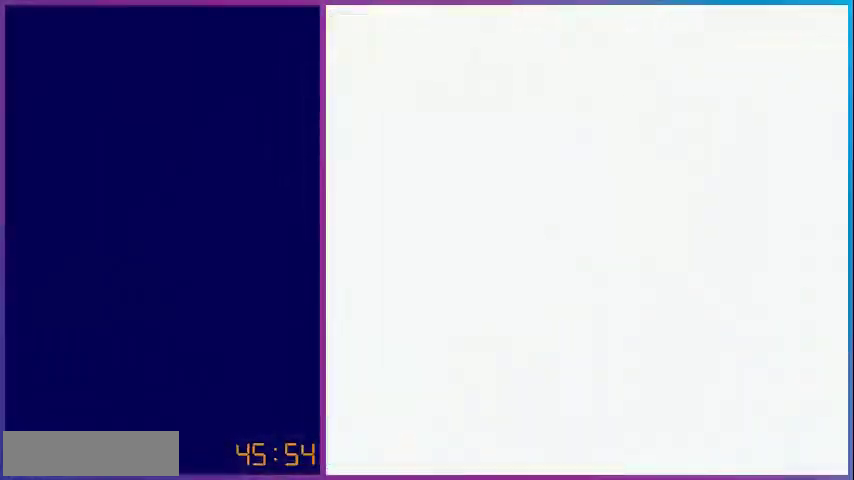
{"buttons": ["DPAD_DOWN"], "events": []}
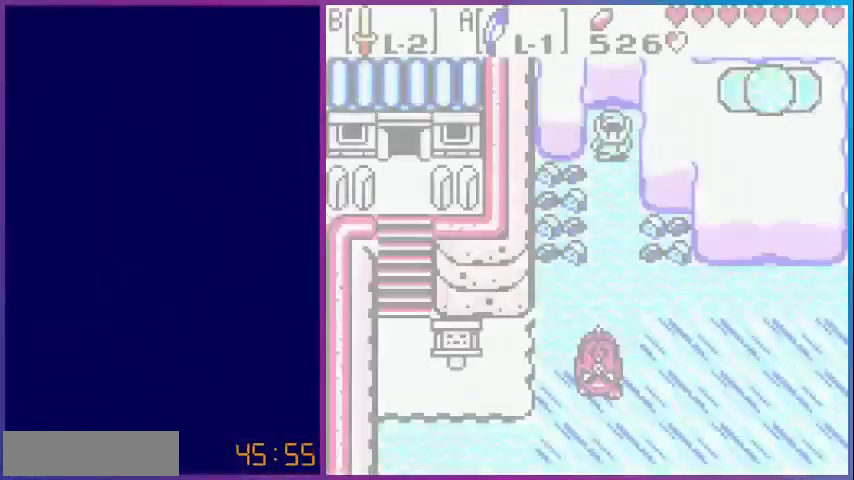
{"buttons": ["DPAD_DOWN"], "events": []}
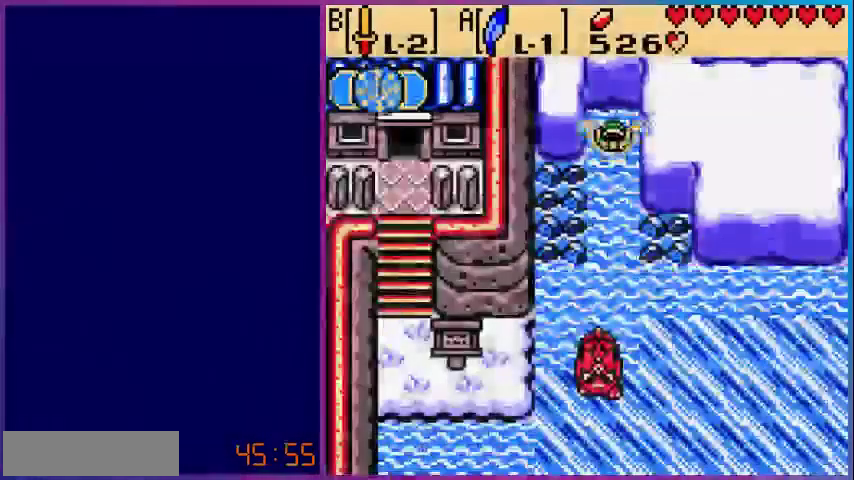
{"buttons": ["A", "DPAD_DOWN"], "events": [[400, "A", "down"]]}
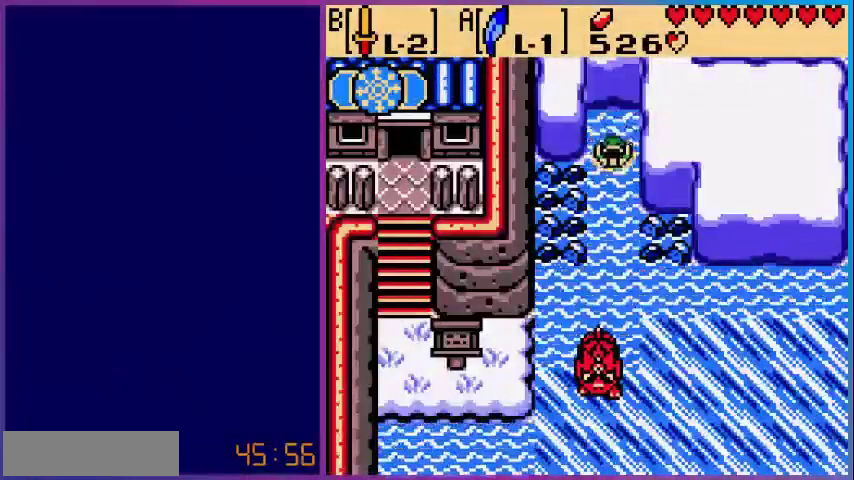
{"buttons": ["A", "DPAD_DOWN"], "events": [[80, "A", "up"], [480, "A", "down"]]}
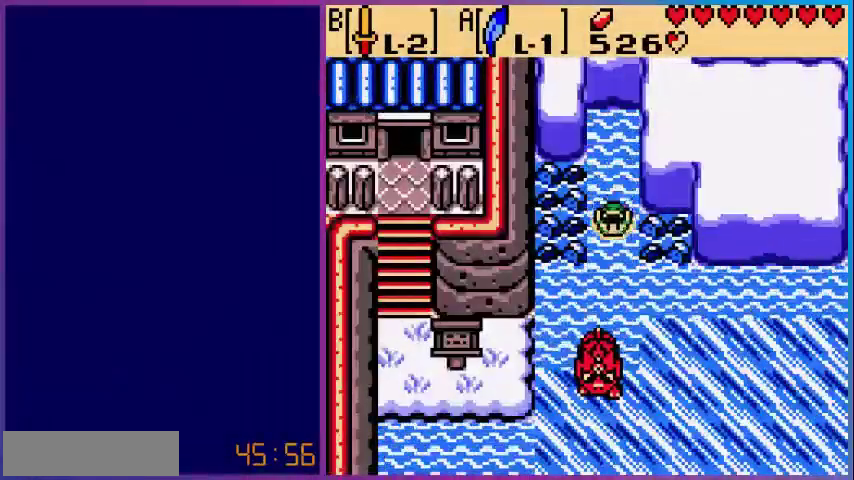
{"buttons": ["DPAD_DOWN", "DPAD_LEFT"], "events": [[400, "A", "up"], [400, "DPAD_LEFT", "down"]]}
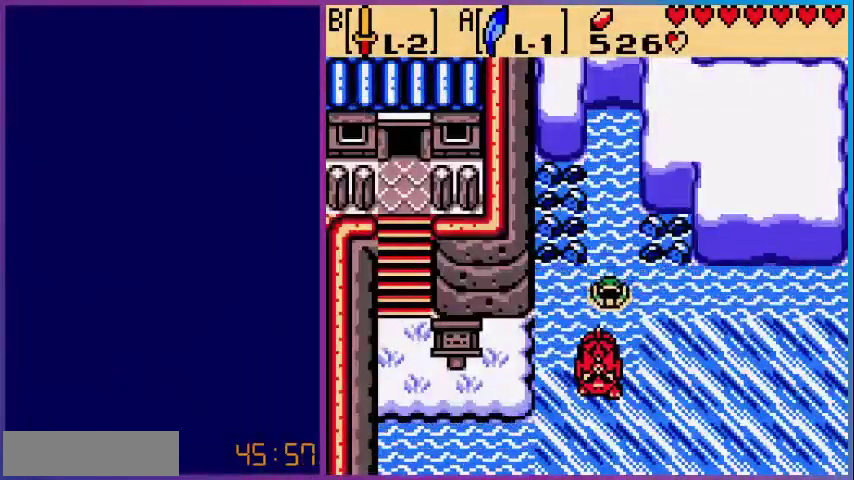
{"buttons": ["DPAD_DOWN", "DPAD_LEFT"], "events": [[80, "DPAD_DOWN", "up"], [240, "DPAD_DOWN", "down"]]}
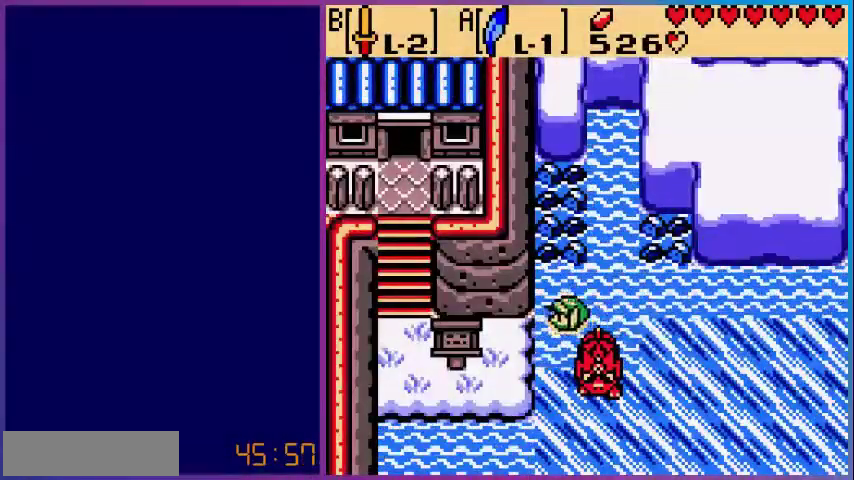
{"buttons": ["DPAD_DOWN"], "events": [[40, "DPAD_LEFT", "up"]]}
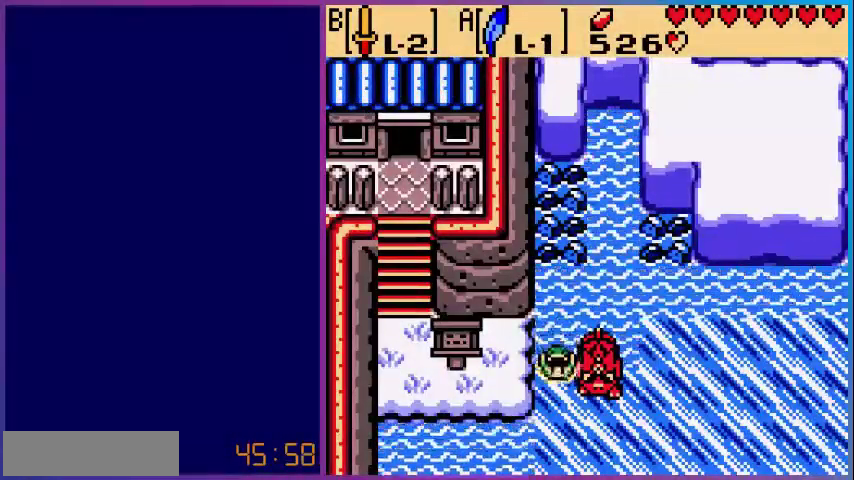
{"buttons": ["DPAD_DOWN"], "events": []}